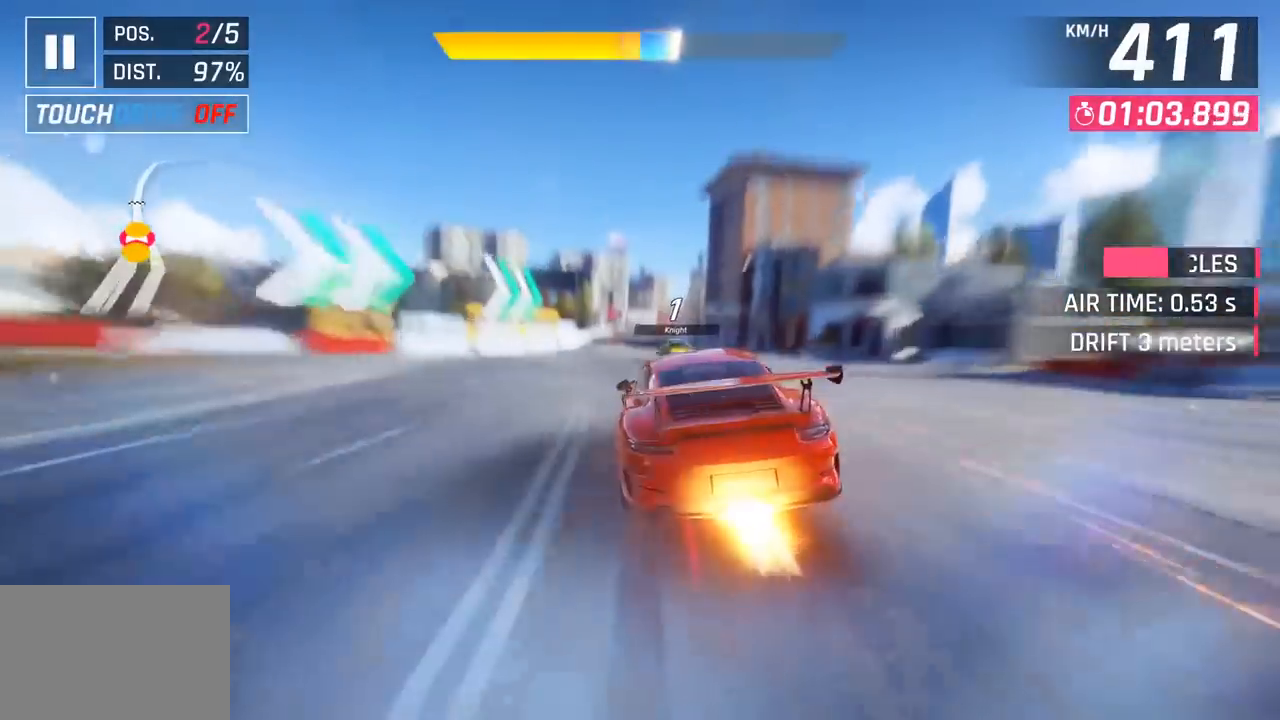
Gameplay with a controller (PlayStation layout); each line is a JSON object with the inputs held at the frame after it. "events" lists button and stick changes between this image and that frame as [ms after this image, input, new state], when the widget could be followed in between. Not read: right_stick.
{"buttons": ["CROSS"], "left_stick": "right", "events": [[67, "CROSS", "down"], [233, "CROSS", "up"], [383, "left_stick", "right"], [400, "CROSS", "down"]]}
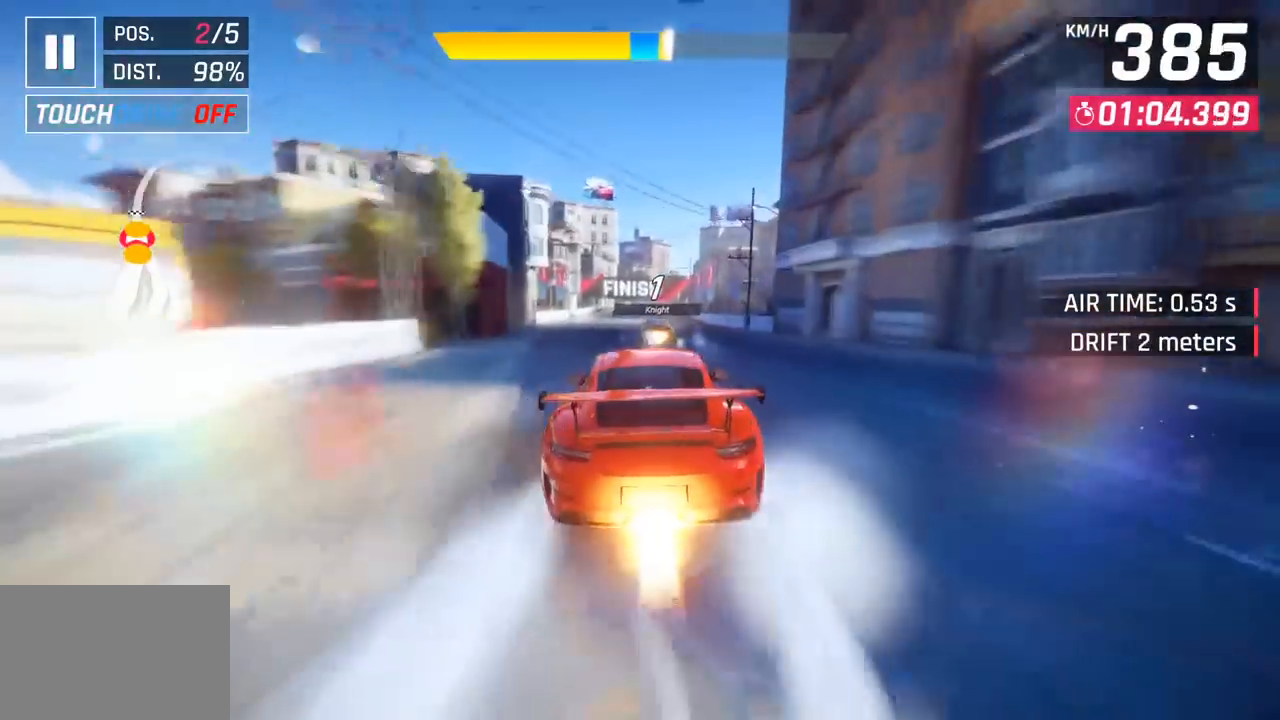
{"buttons": [], "left_stick": "center", "events": [[67, "CROSS", "up"], [233, "CROSS", "down"], [250, "left_stick", "center"], [383, "CROSS", "up"]]}
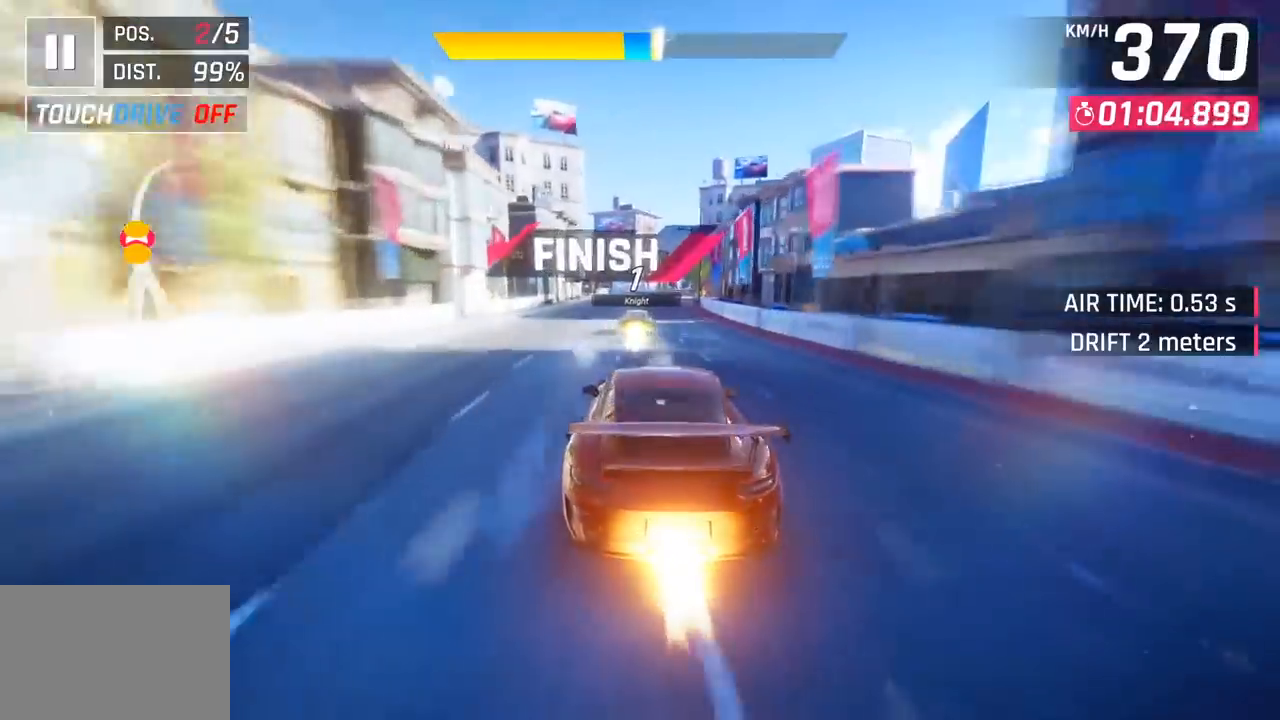
{"buttons": [], "left_stick": "center", "events": [[67, "CROSS", "down"], [100, "R1", "down"], [100, "left_stick", "right"], [250, "left_stick", "center"], [317, "R1", "up"], [350, "CROSS", "up"]]}
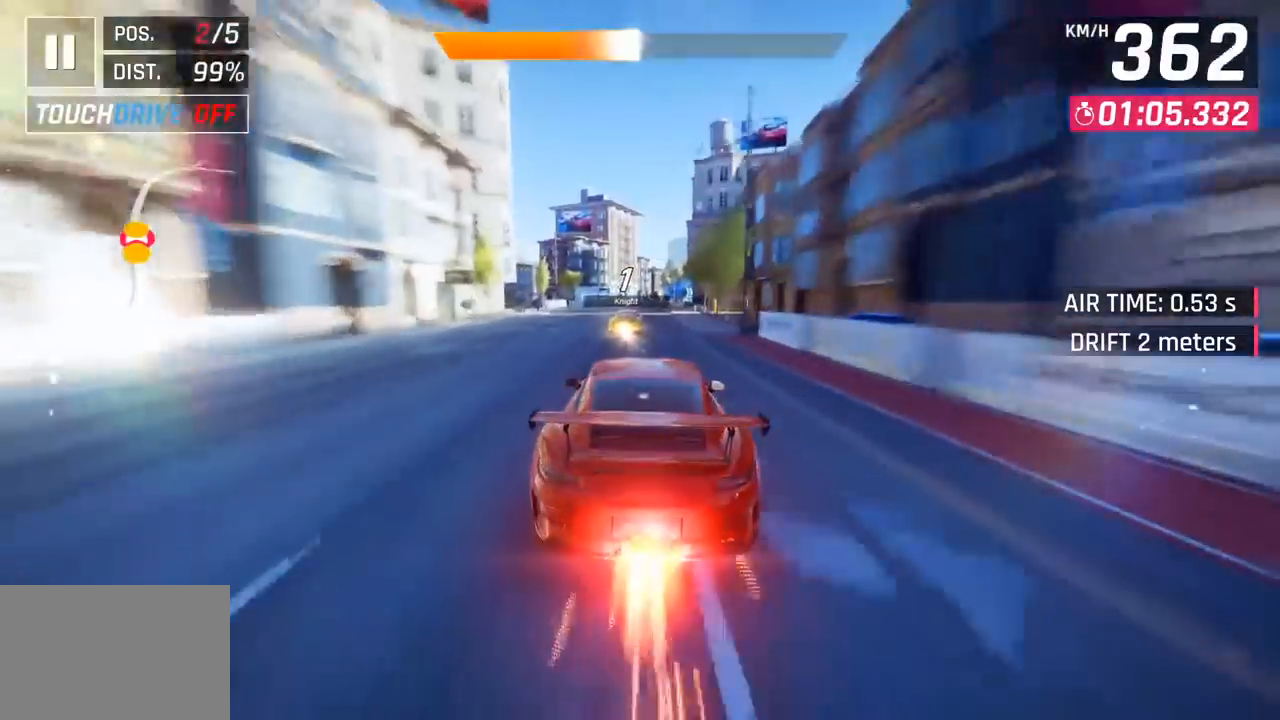
{"buttons": [], "left_stick": "center", "events": []}
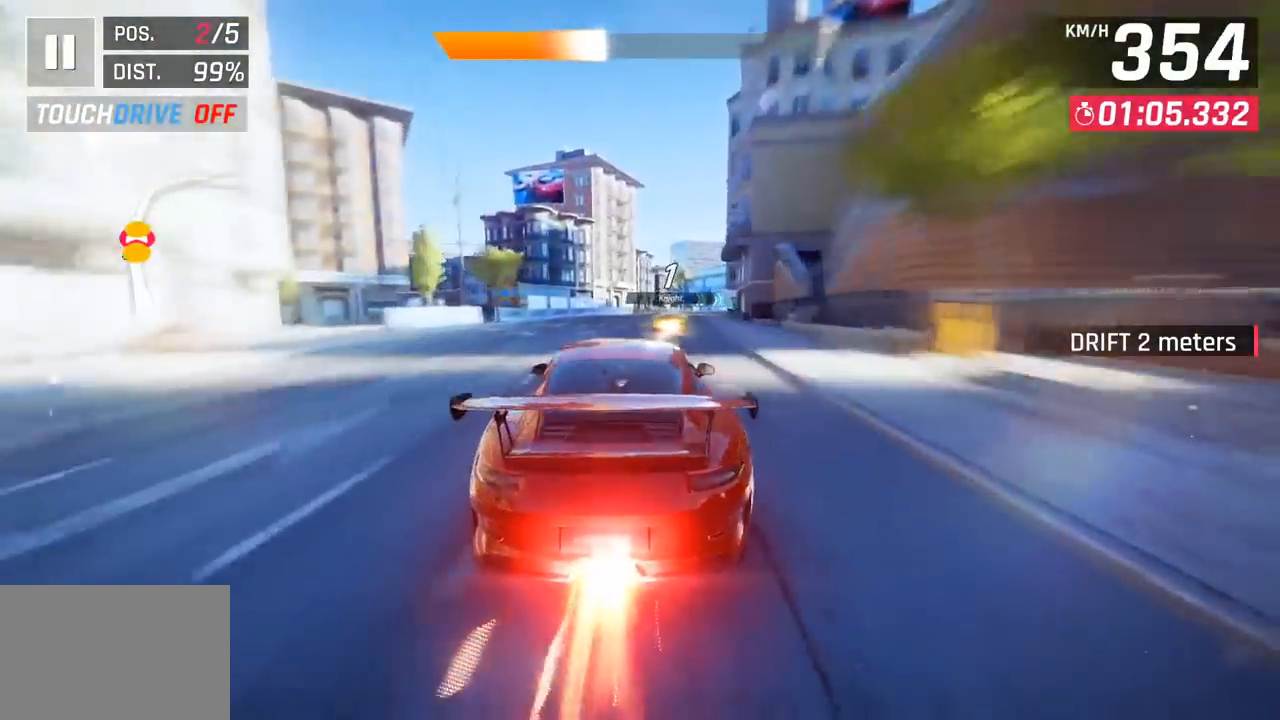
{"buttons": [], "left_stick": "center", "events": []}
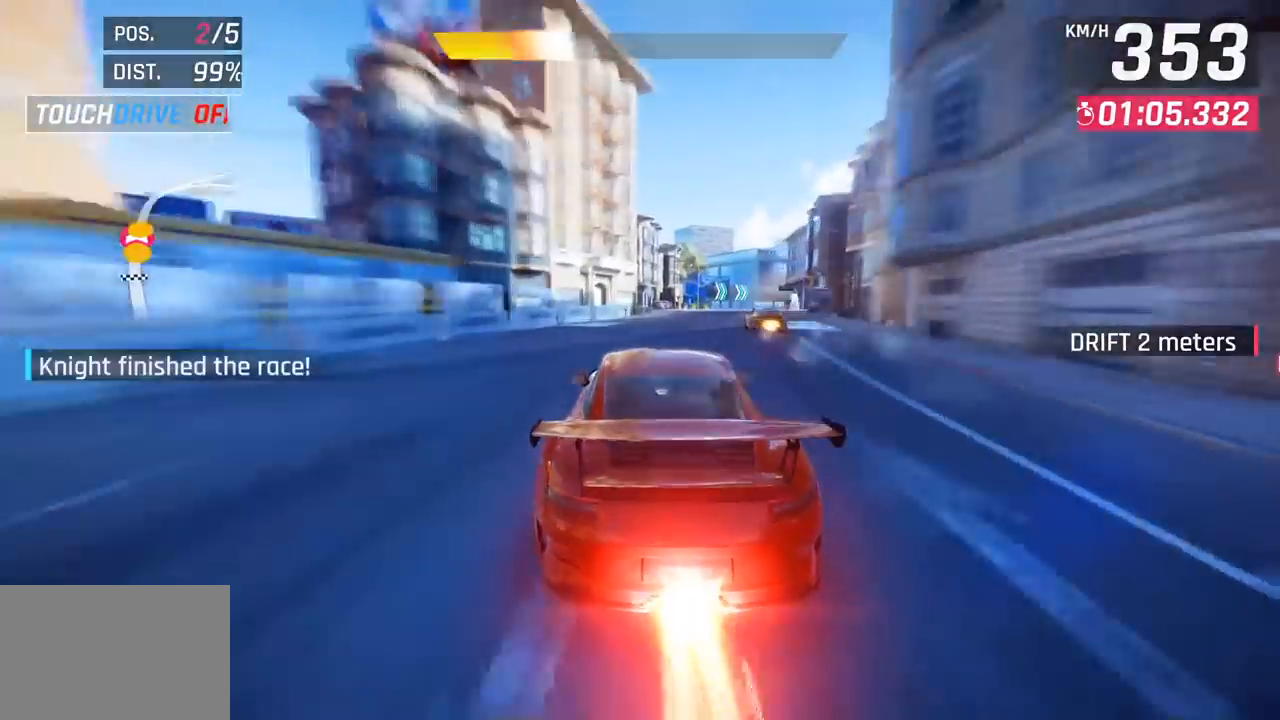
{"buttons": [], "left_stick": "center", "events": []}
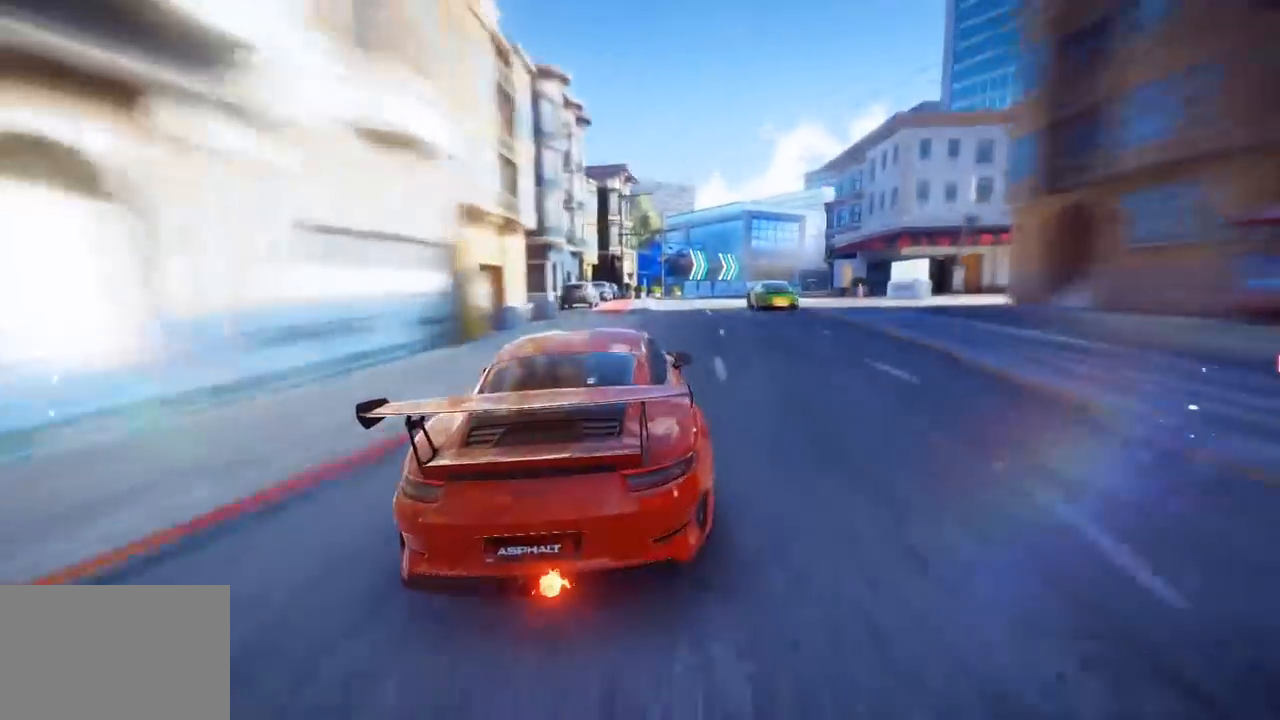
{"buttons": [], "left_stick": "center", "events": []}
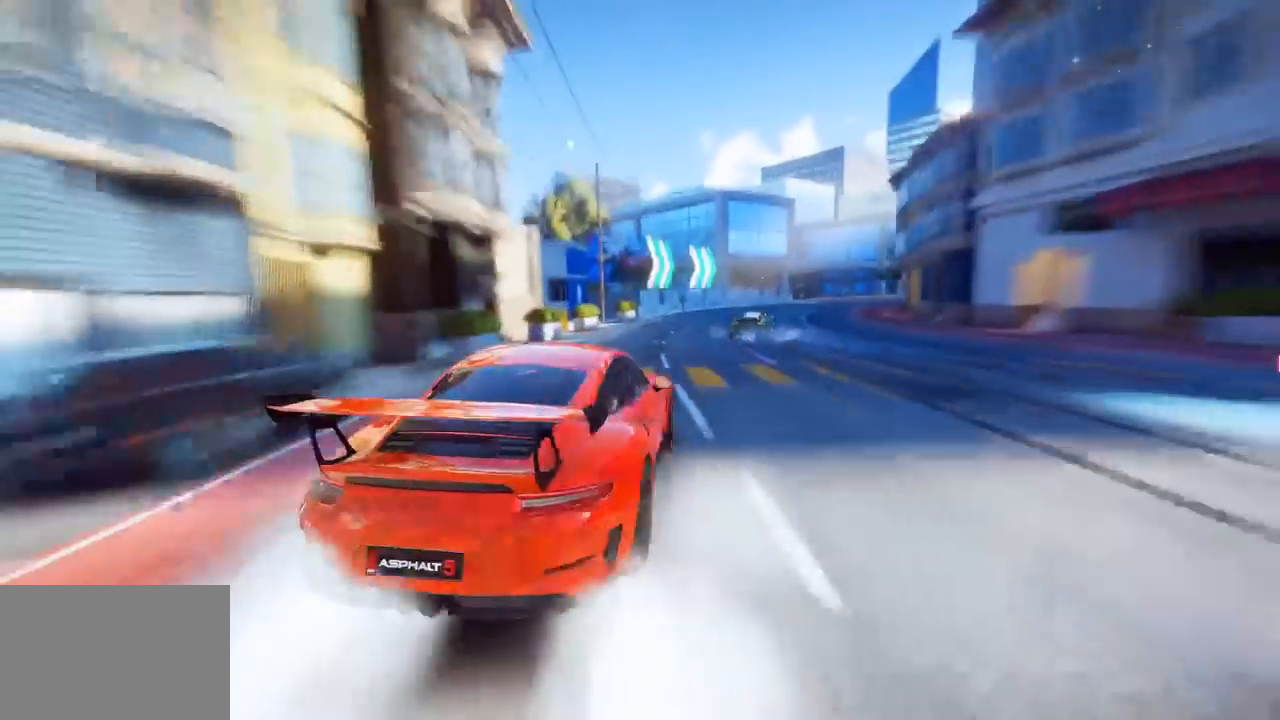
{"buttons": [], "left_stick": "center", "events": []}
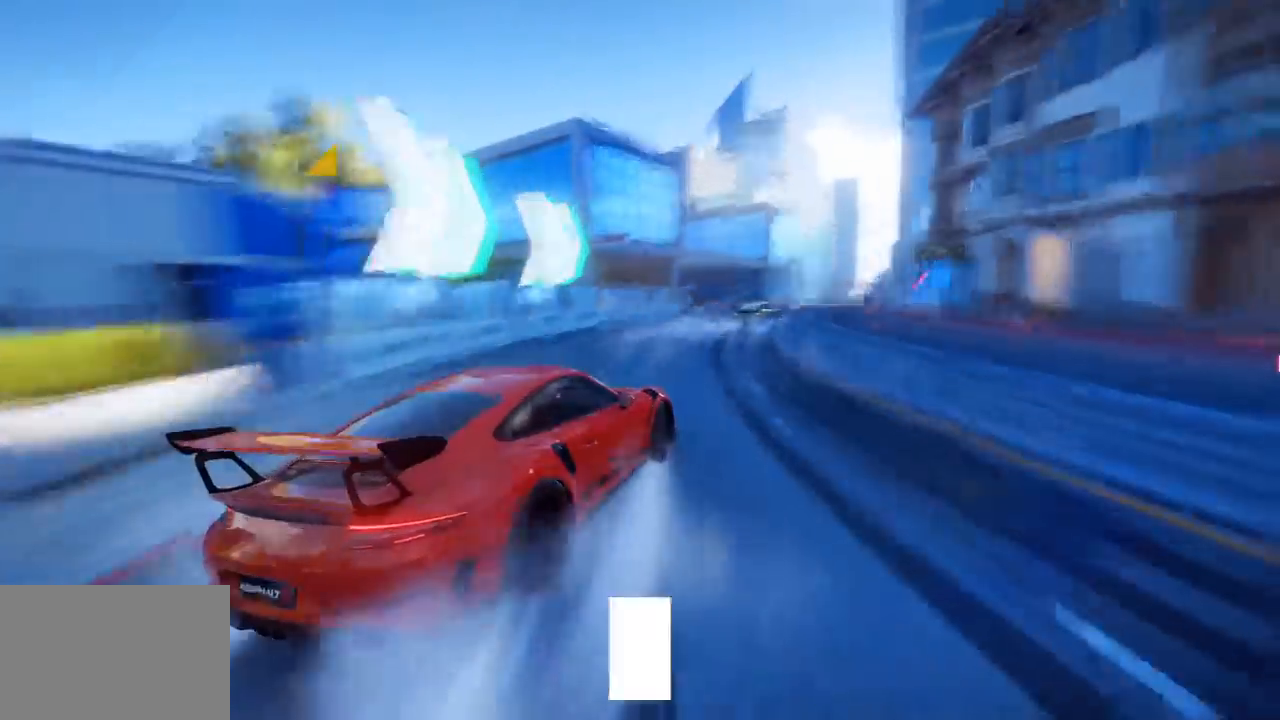
{"buttons": [], "left_stick": "center", "events": []}
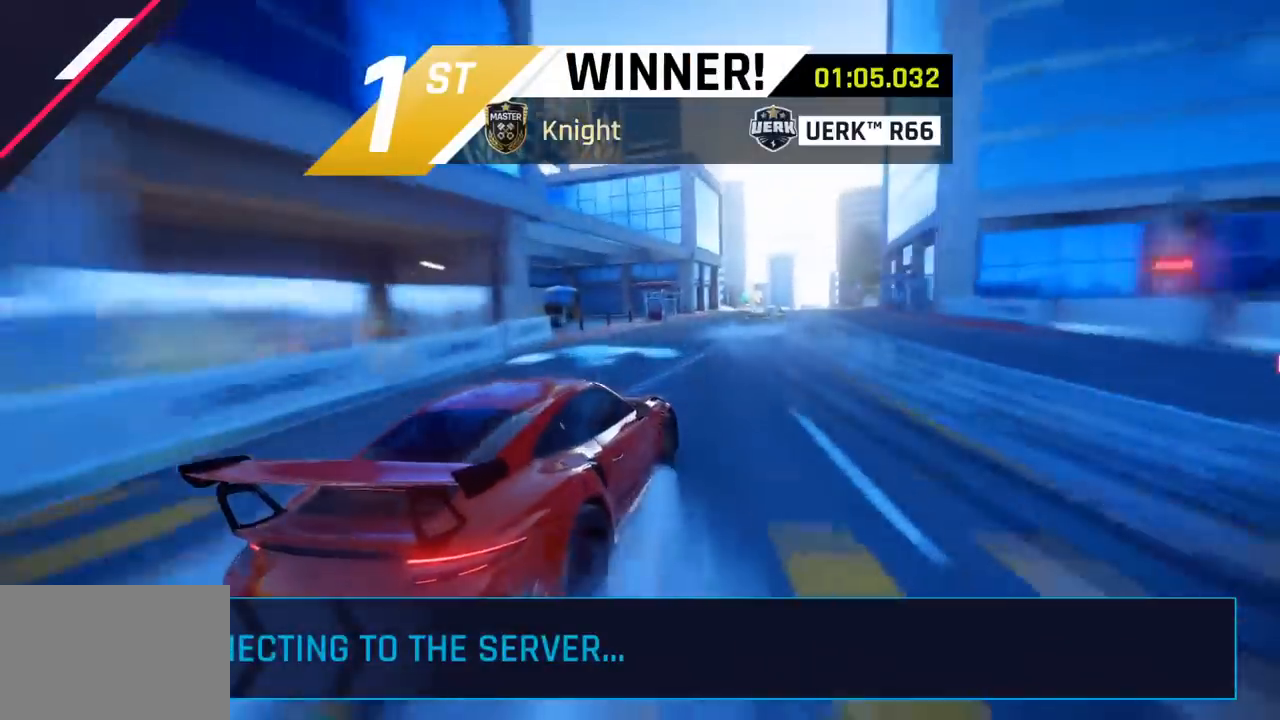
{"buttons": [], "left_stick": "center", "events": []}
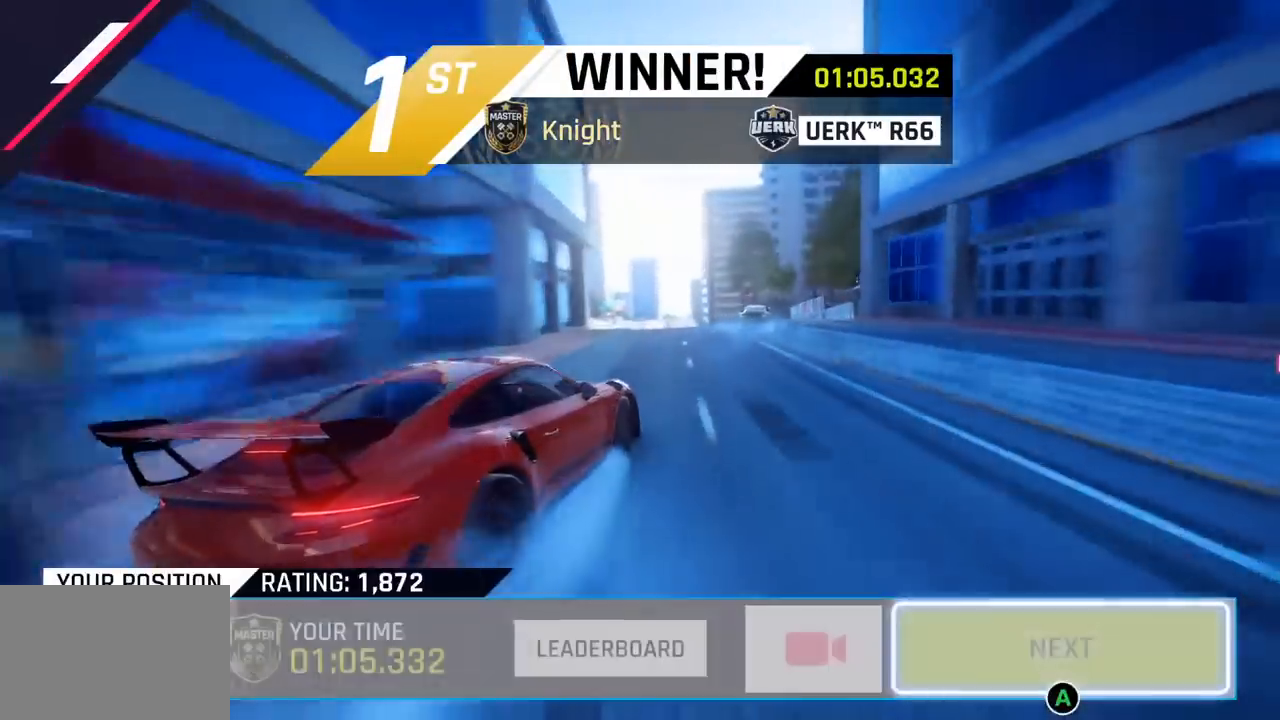
{"buttons": [], "left_stick": "center", "events": []}
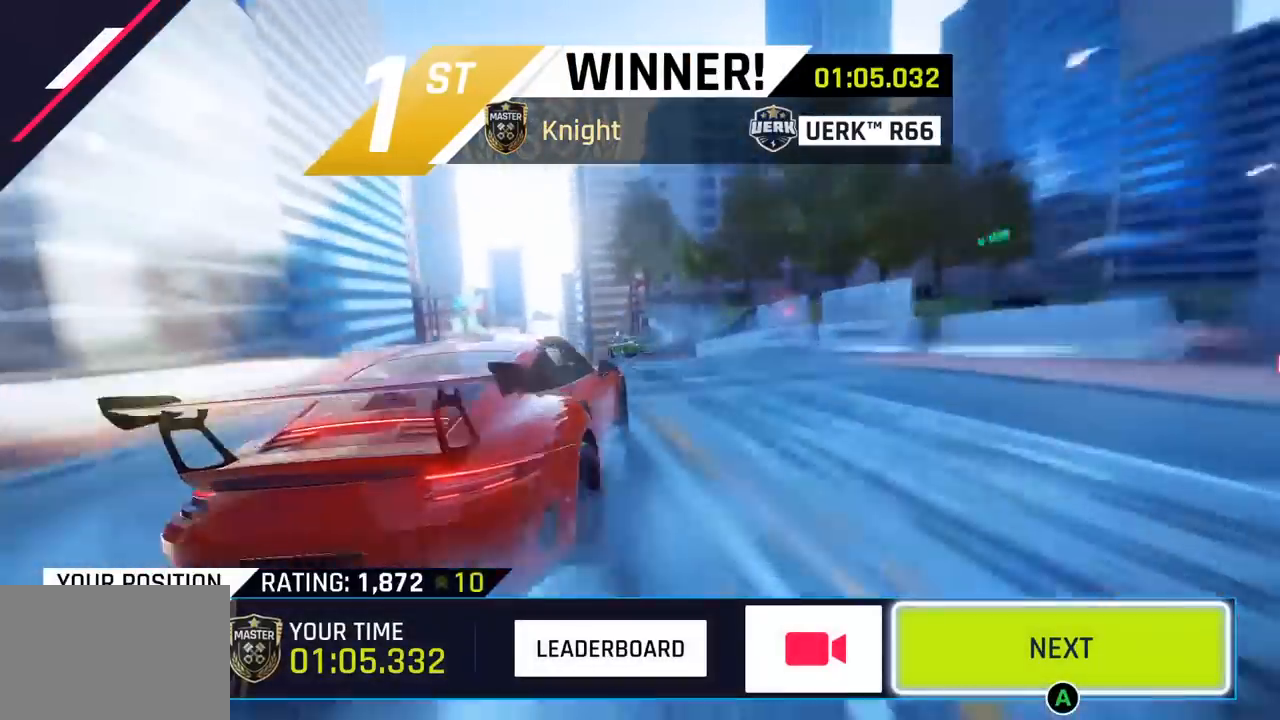
{"buttons": [], "left_stick": "center", "events": []}
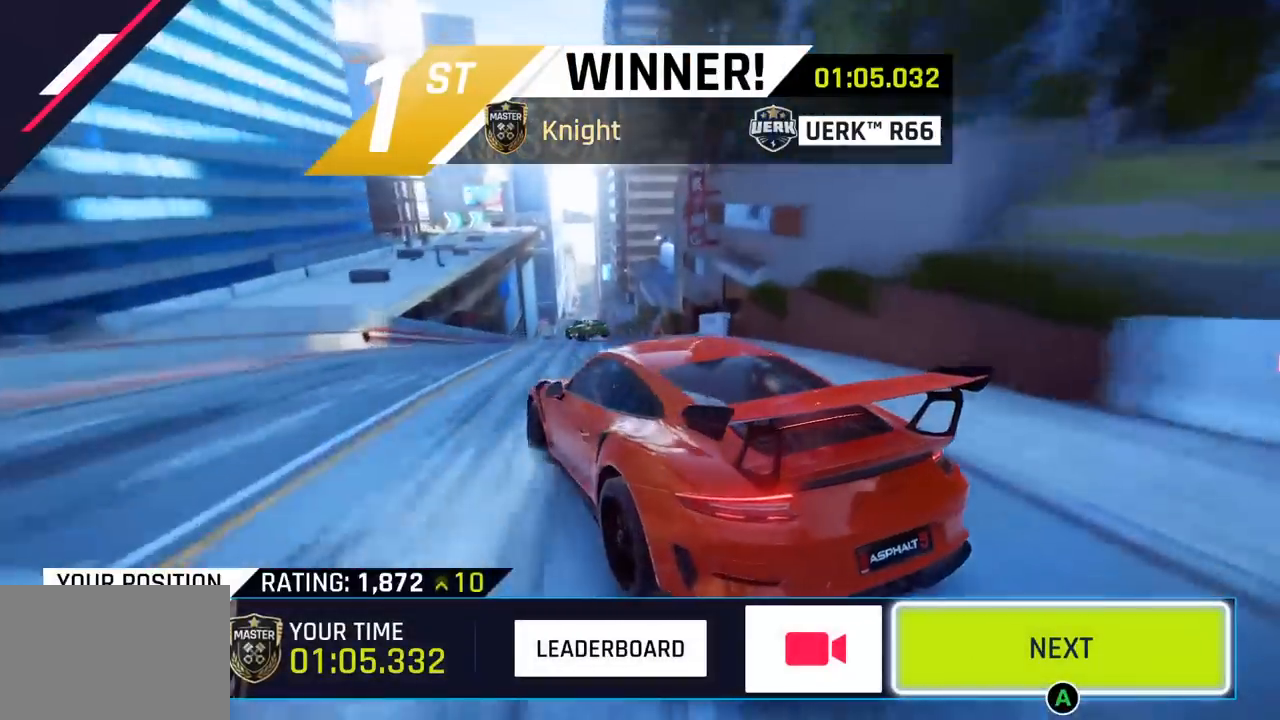
{"buttons": [], "left_stick": "center", "events": []}
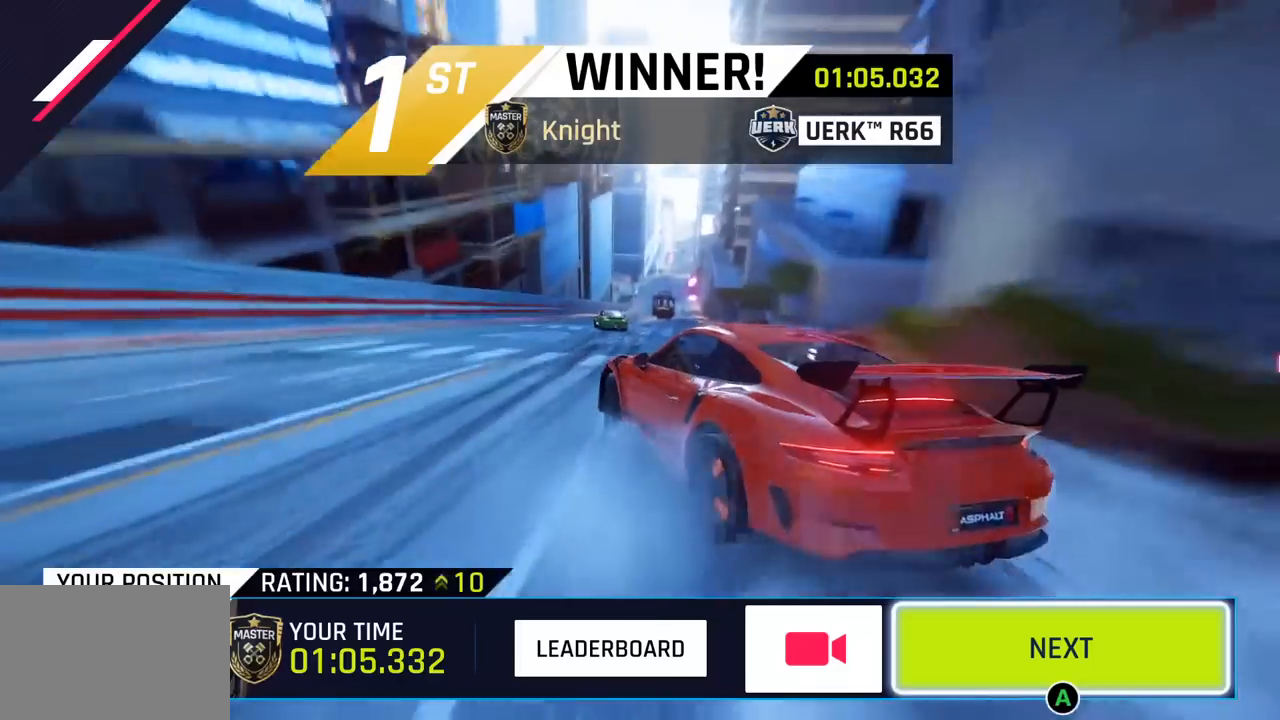
{"buttons": ["CIRCLE"], "left_stick": "center", "events": [[217, "CIRCLE", "down"], [350, "CIRCLE", "up"], [467, "CIRCLE", "down"]]}
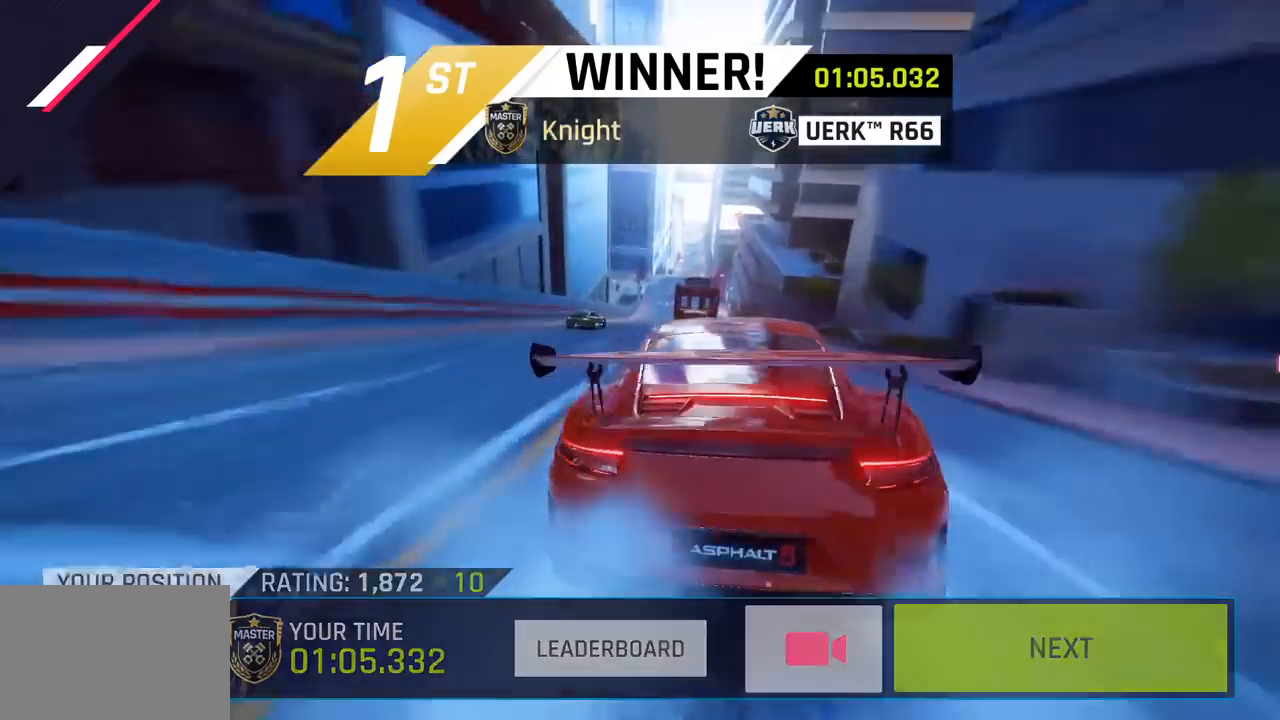
{"buttons": [], "left_stick": "center", "events": [[117, "CIRCLE", "up"], [233, "CIRCLE", "down"], [383, "CIRCLE", "up"]]}
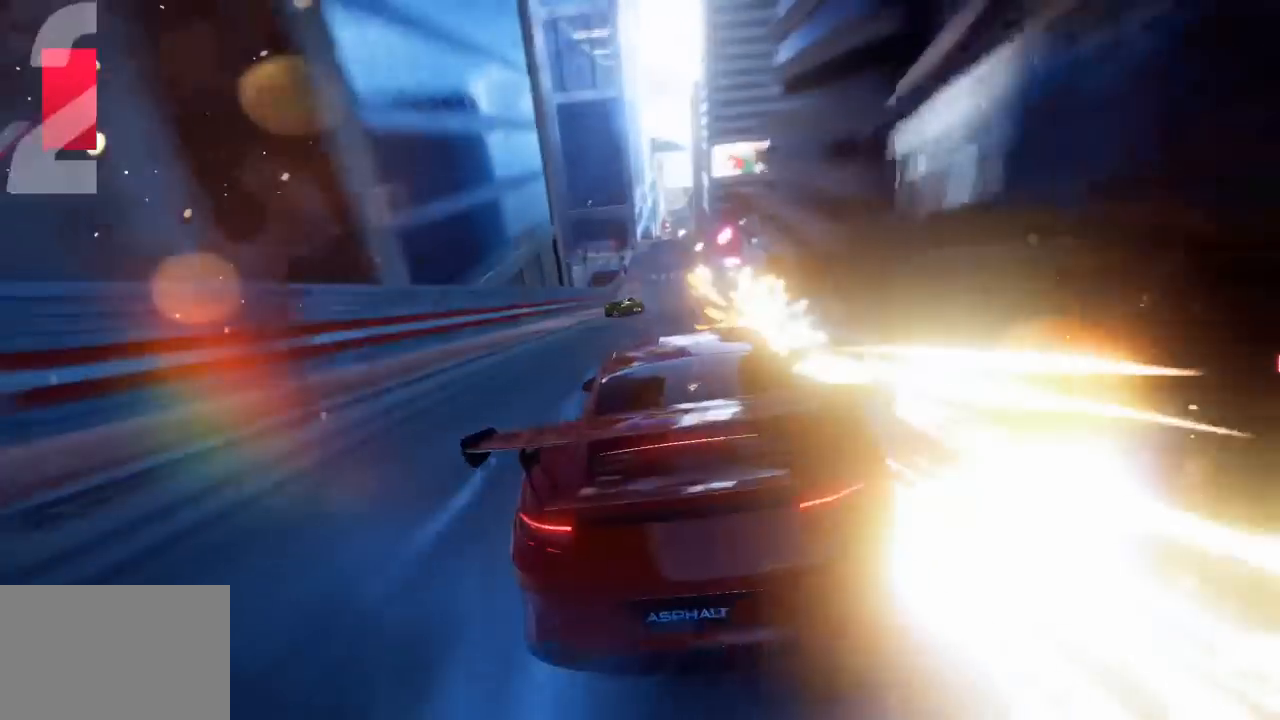
{"buttons": [], "left_stick": "center", "events": []}
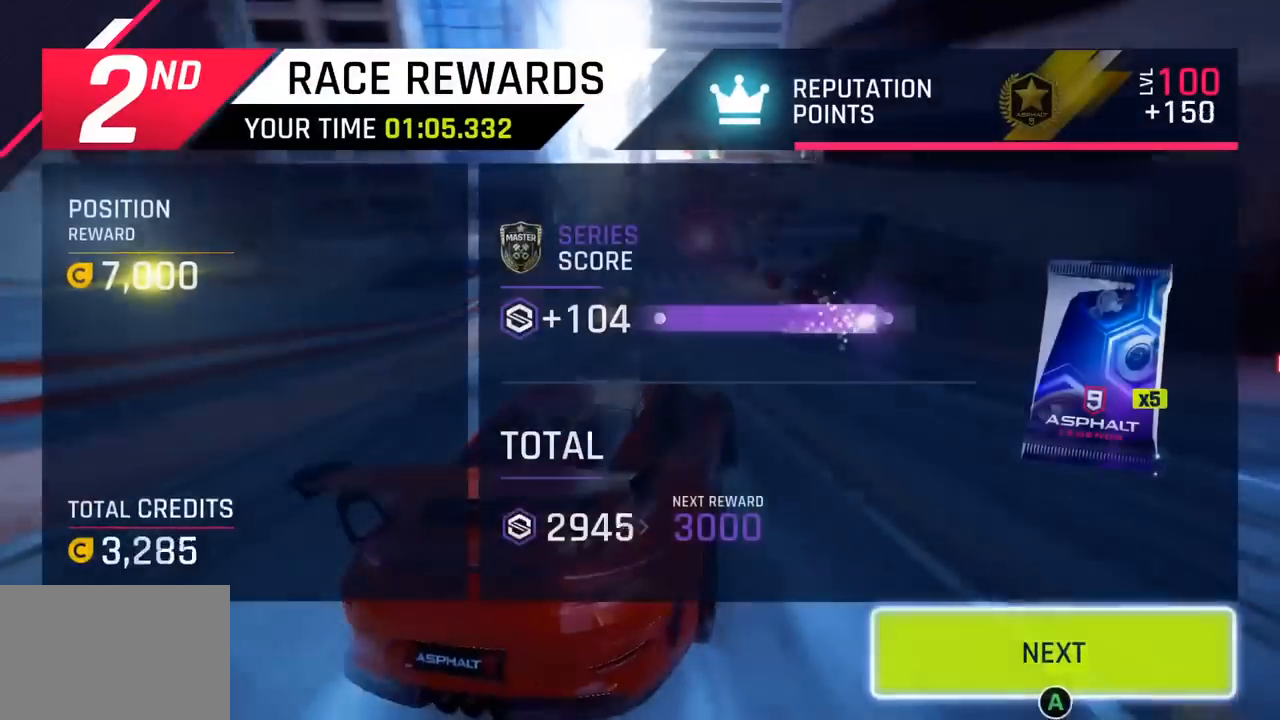
{"buttons": [], "left_stick": "center", "events": []}
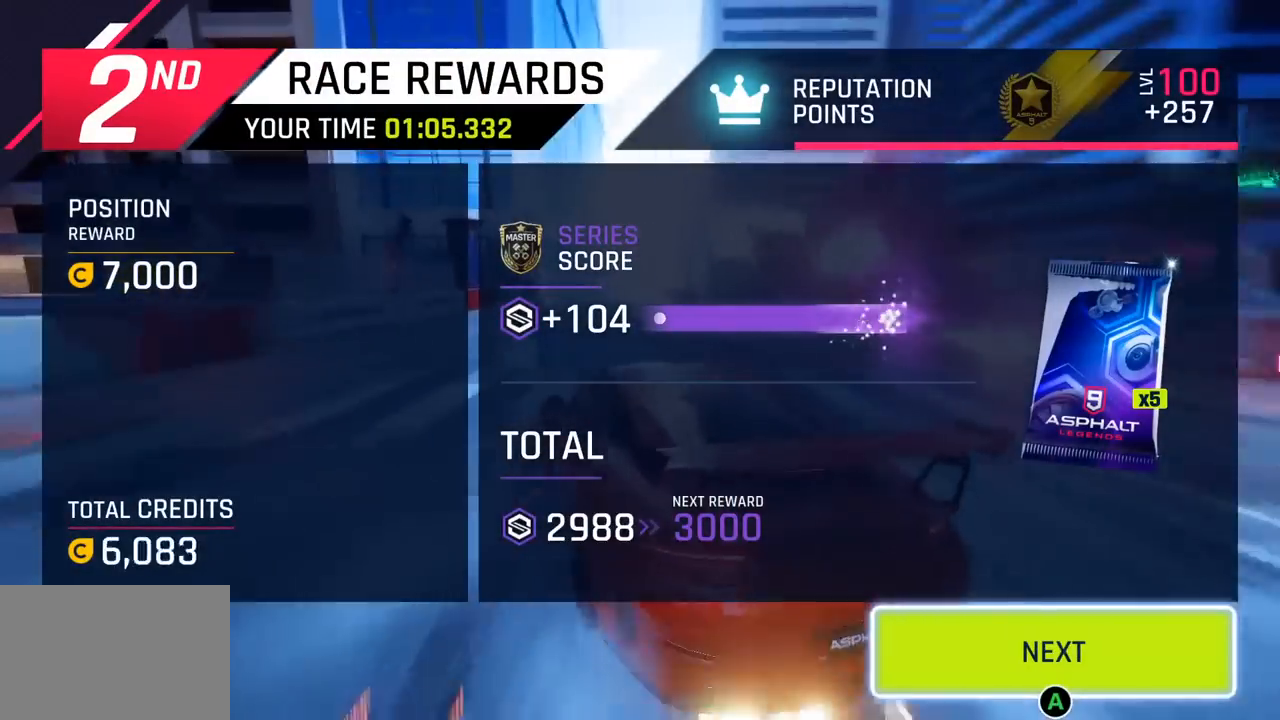
{"buttons": [], "left_stick": "center", "events": []}
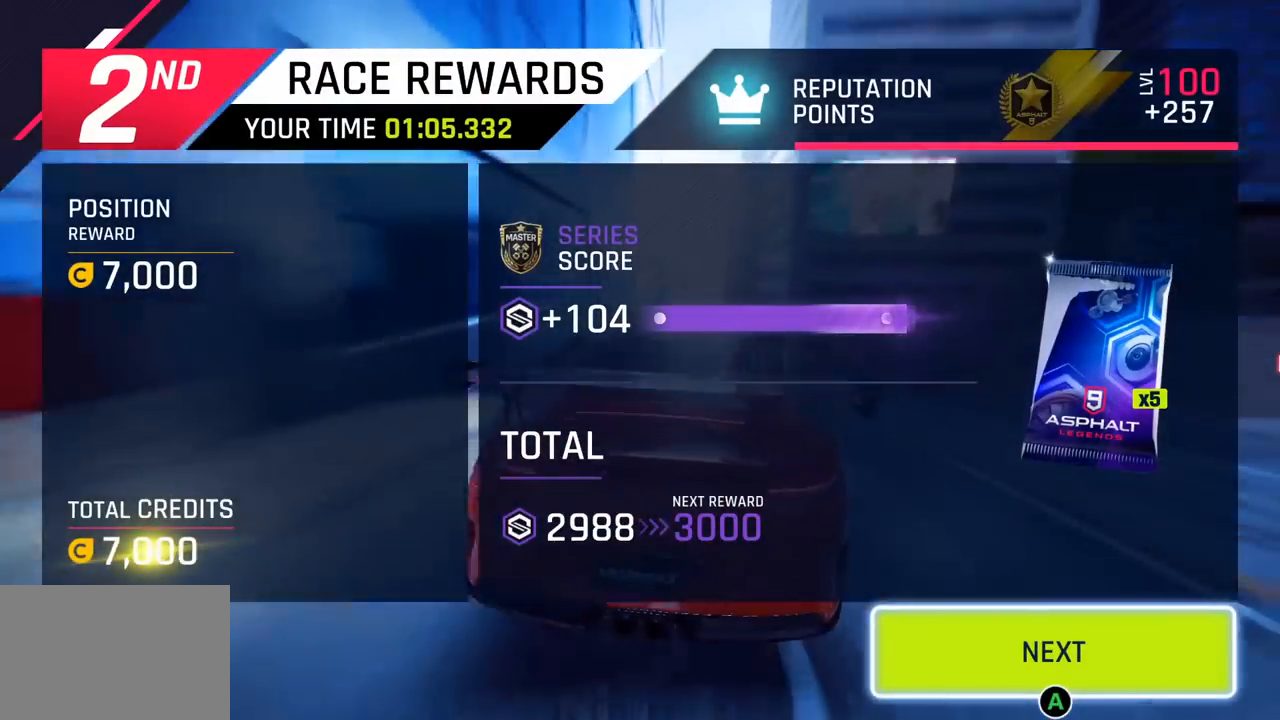
{"buttons": ["CIRCLE"], "left_stick": "center", "events": [[500, "CIRCLE", "down"]]}
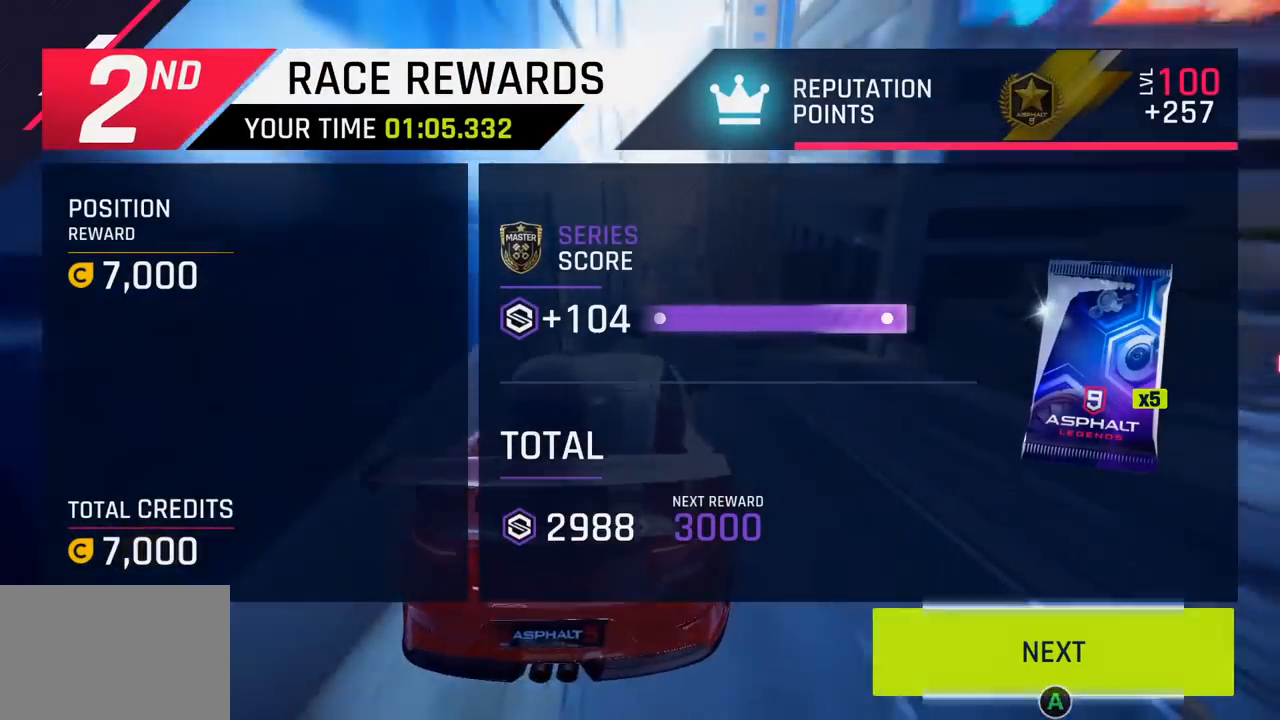
{"buttons": [], "left_stick": "center", "events": [[167, "CIRCLE", "up"]]}
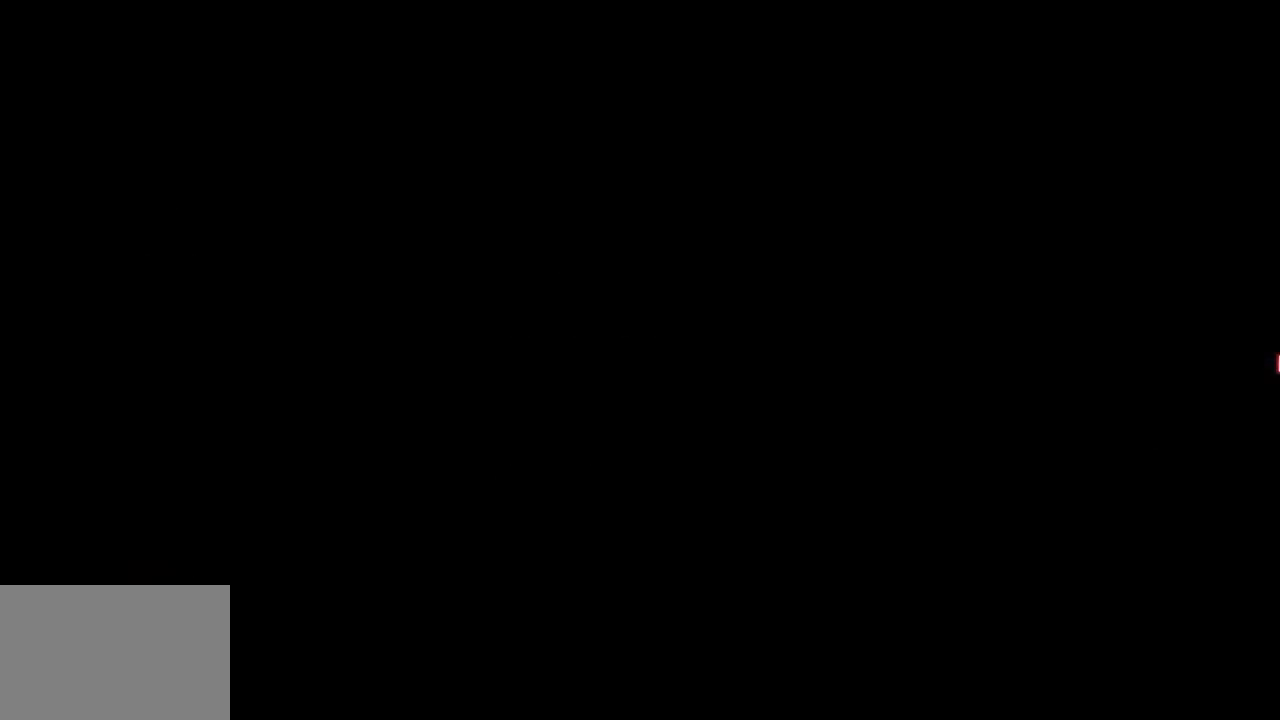
{"buttons": [], "left_stick": "center", "events": []}
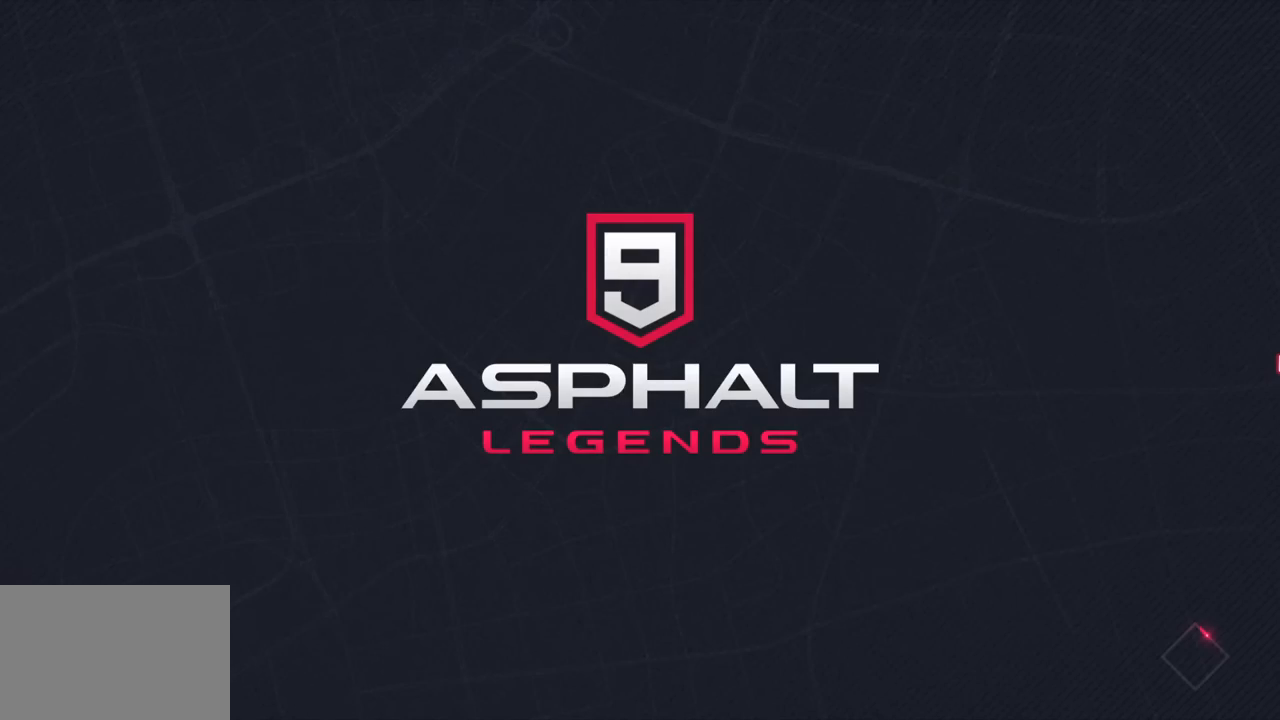
{"buttons": [], "left_stick": "center", "events": []}
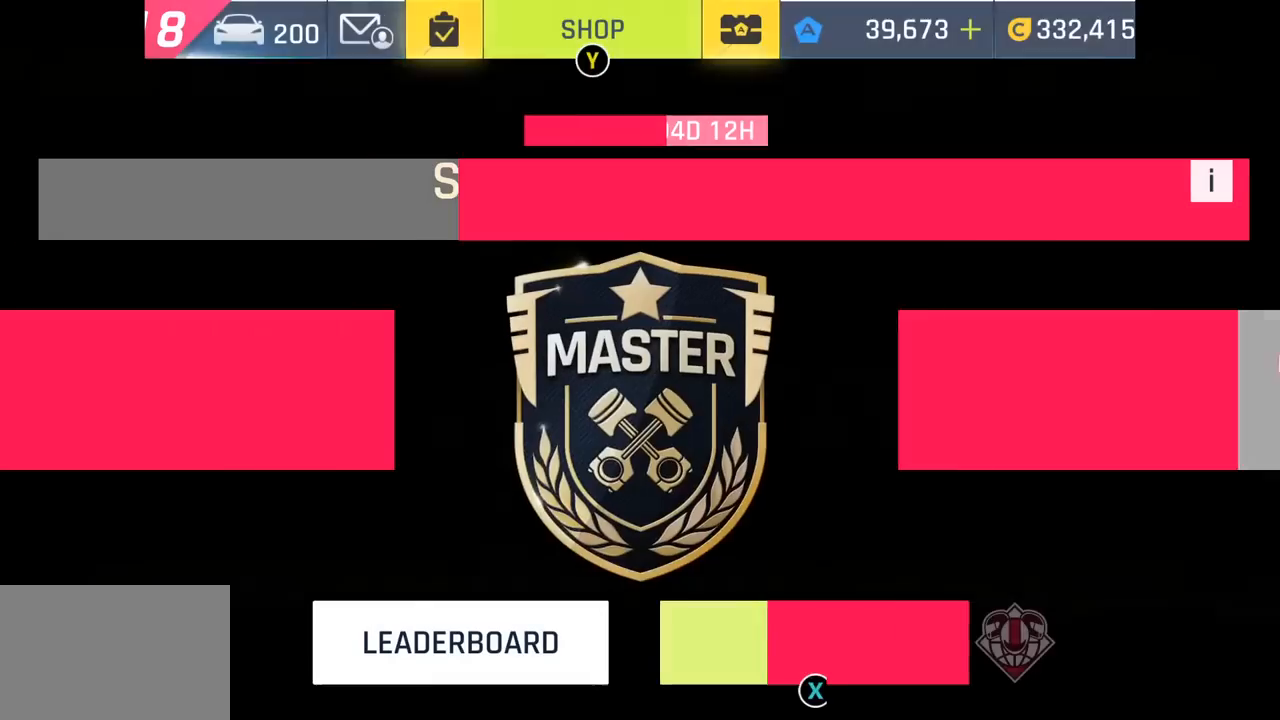
{"buttons": [], "left_stick": "center", "events": []}
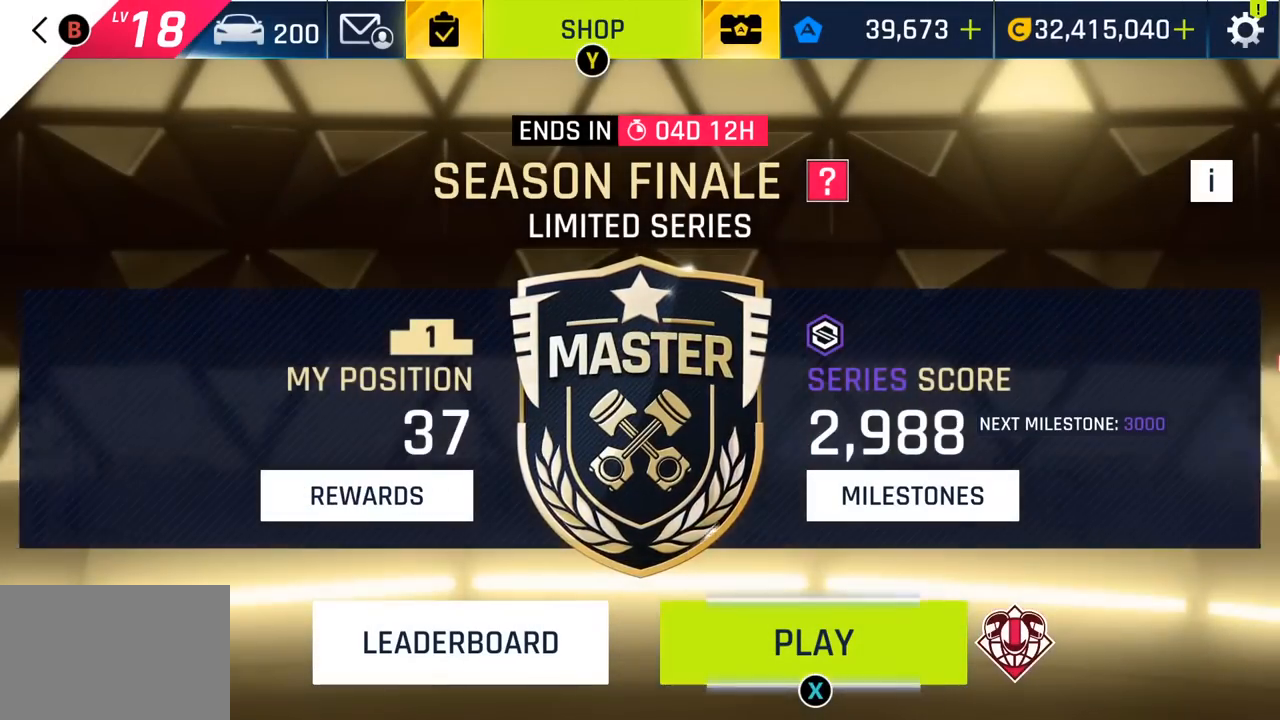
{"buttons": [], "left_stick": "center", "events": []}
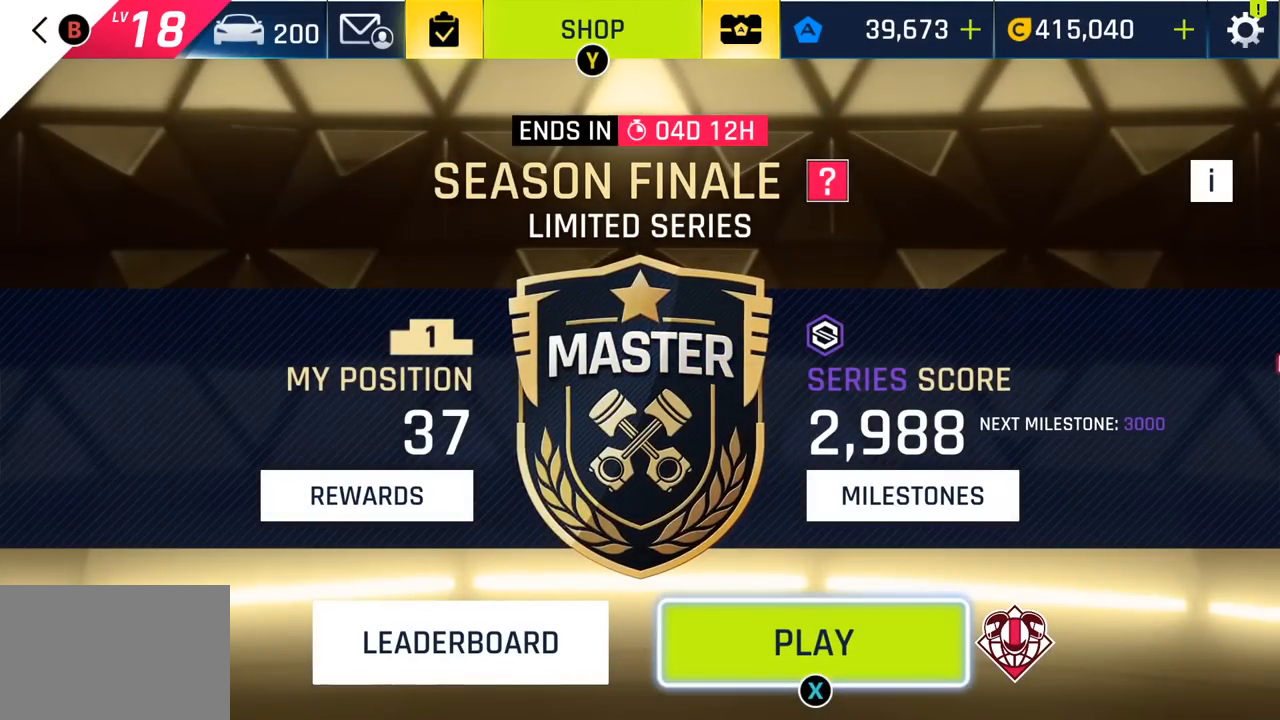
{"buttons": [], "left_stick": "center", "events": []}
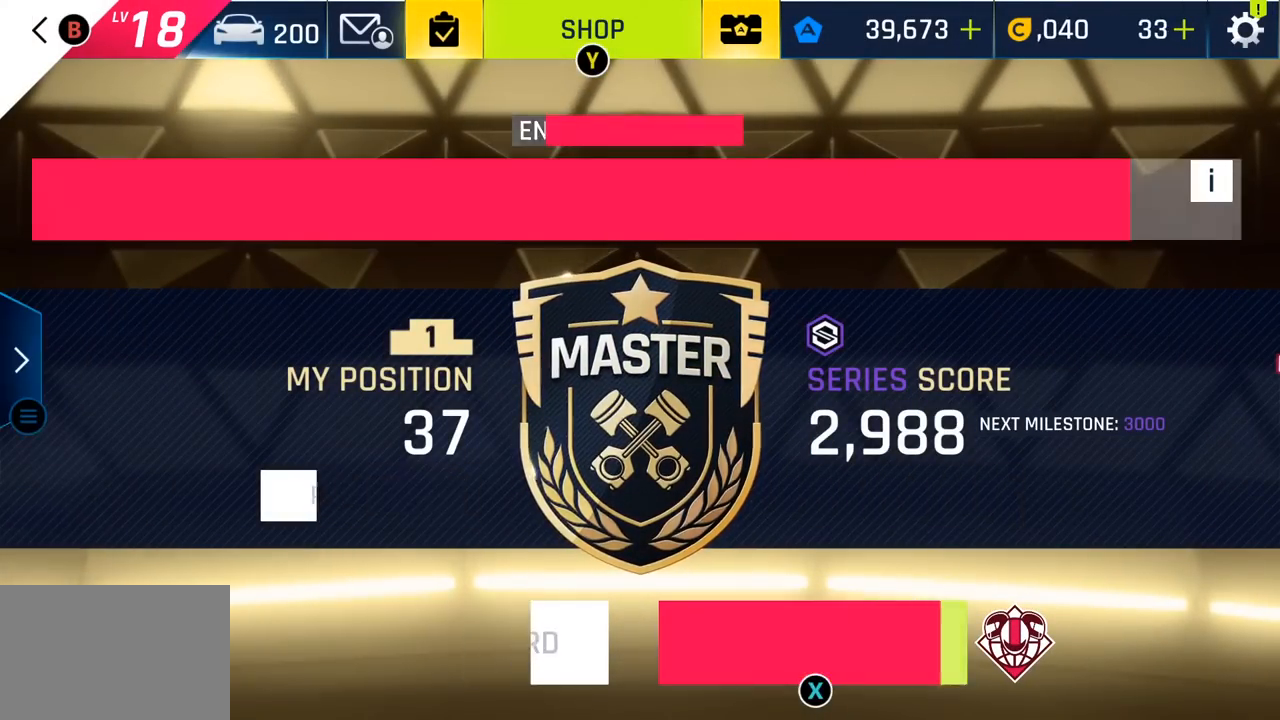
{"buttons": [], "left_stick": "center", "events": []}
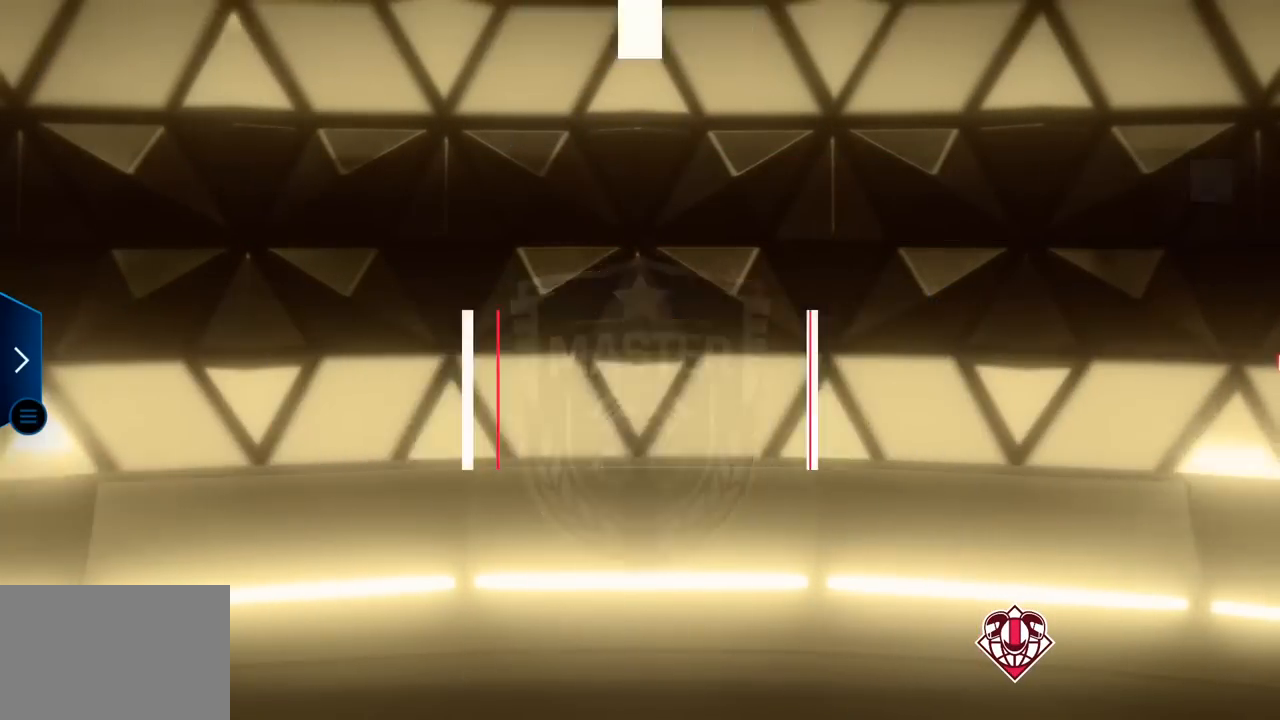
{"buttons": [], "left_stick": "center", "events": []}
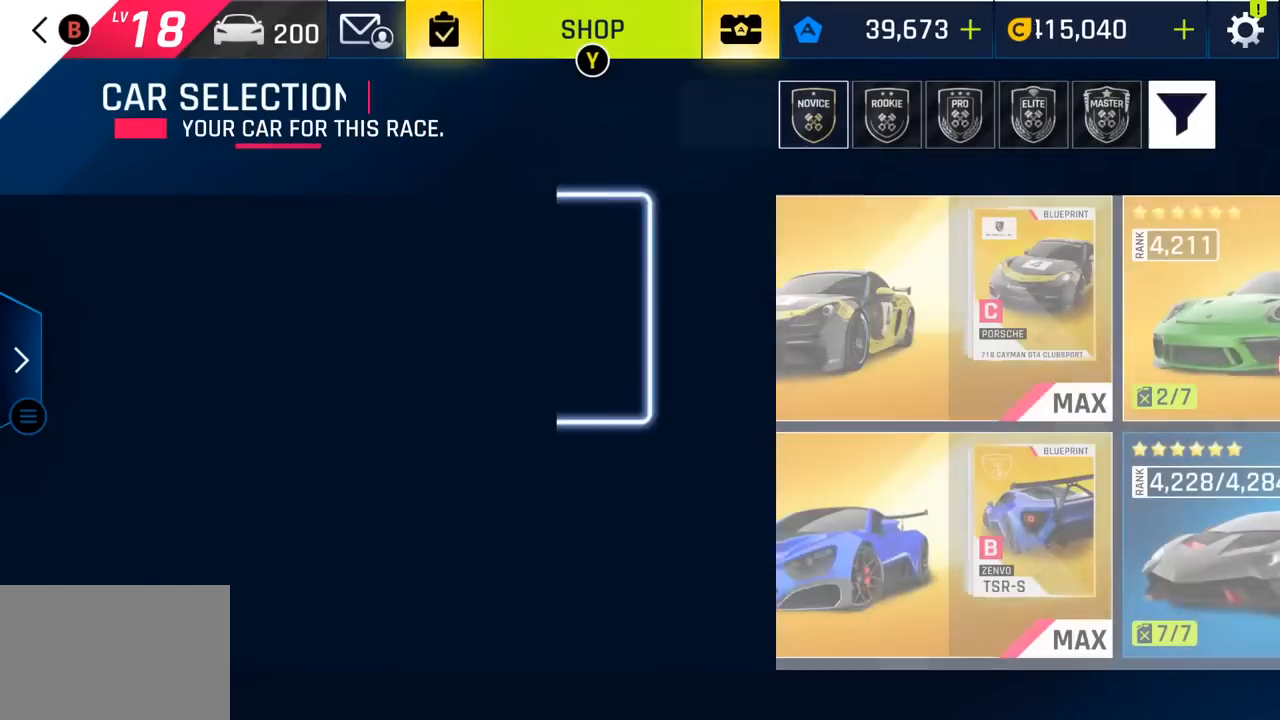
{"buttons": [], "left_stick": "center", "events": []}
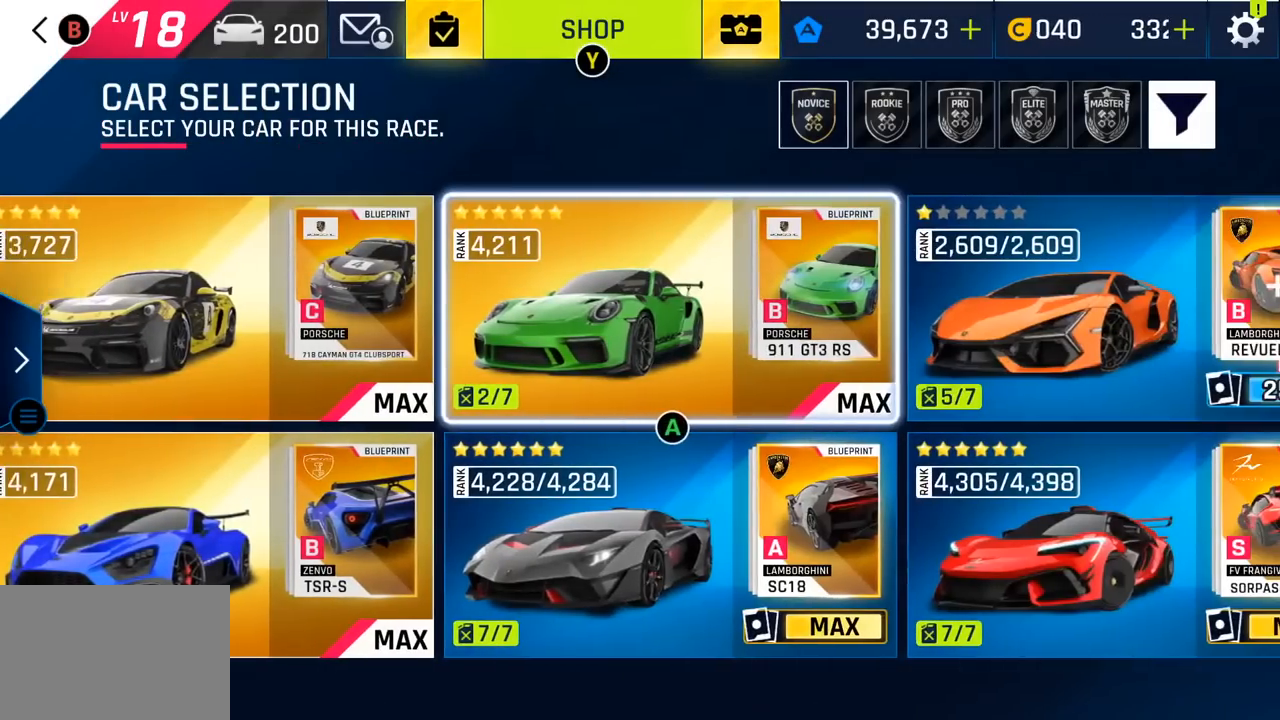
{"buttons": [], "left_stick": "center", "events": []}
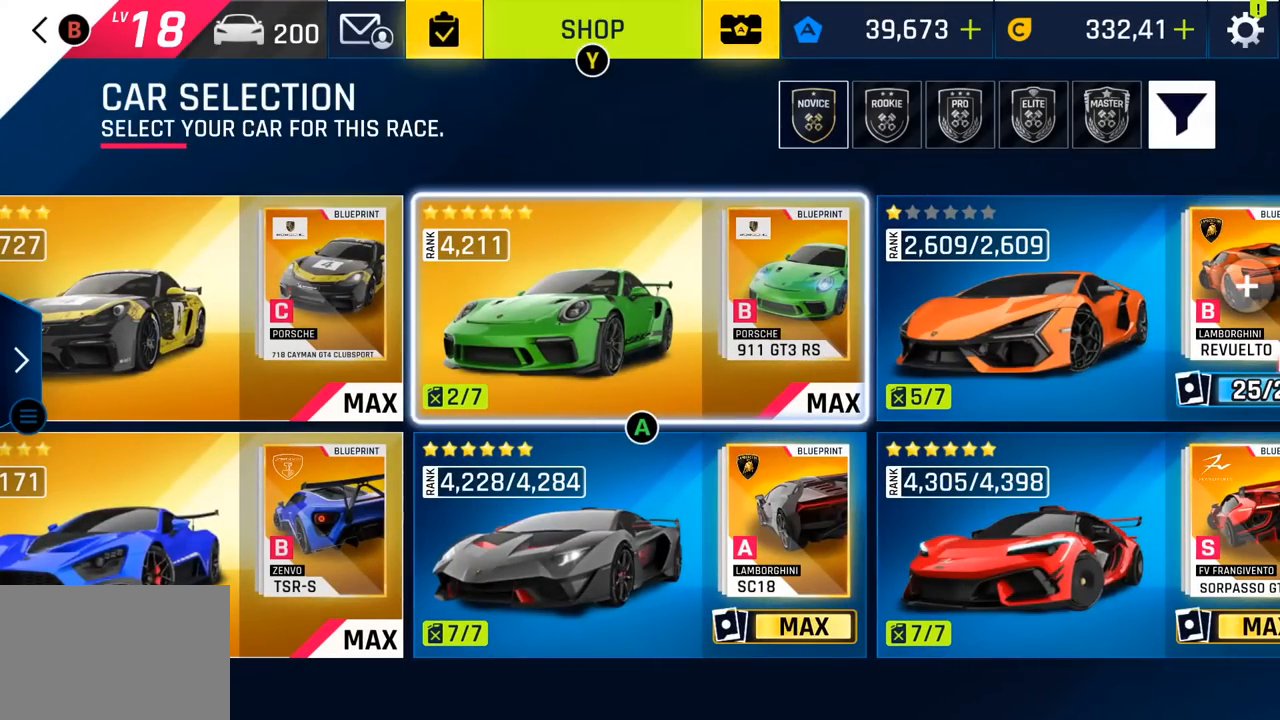
{"buttons": [], "left_stick": "center", "events": [[250, "CROSS", "down"], [400, "CROSS", "up"]]}